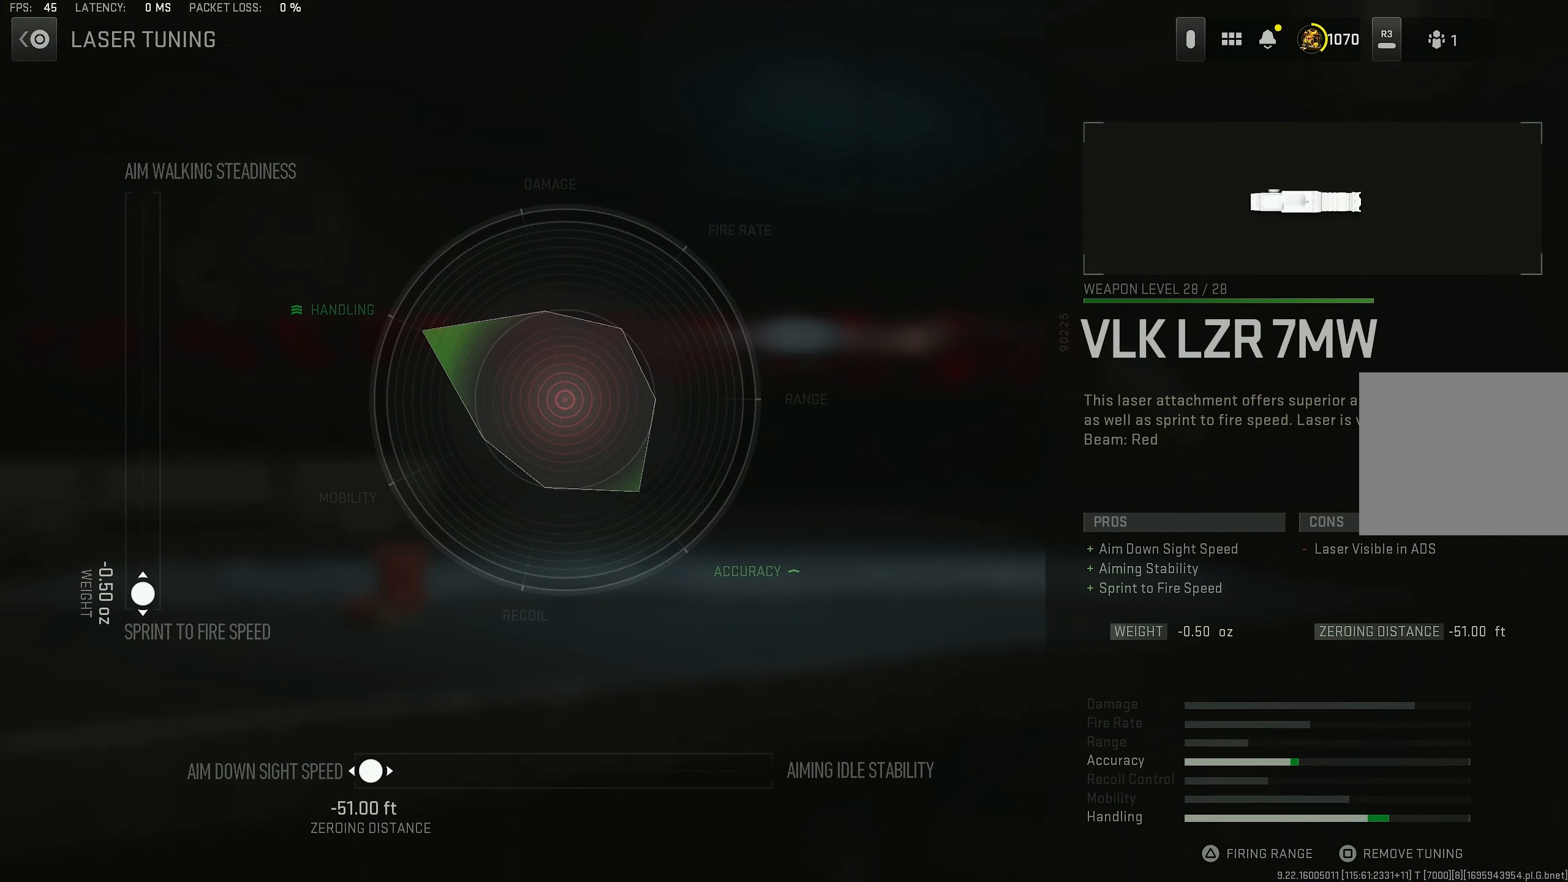
Gameplay with a controller (PlayStation layout); each line is a JSON object with the inputs held at the frame after it. "events" lists button and stick changes between this image and that frame as [ms after this image, input, new state], when the widget could be followed in between.
{"buttons": [], "left_stick": "center", "right_stick": "center", "events": []}
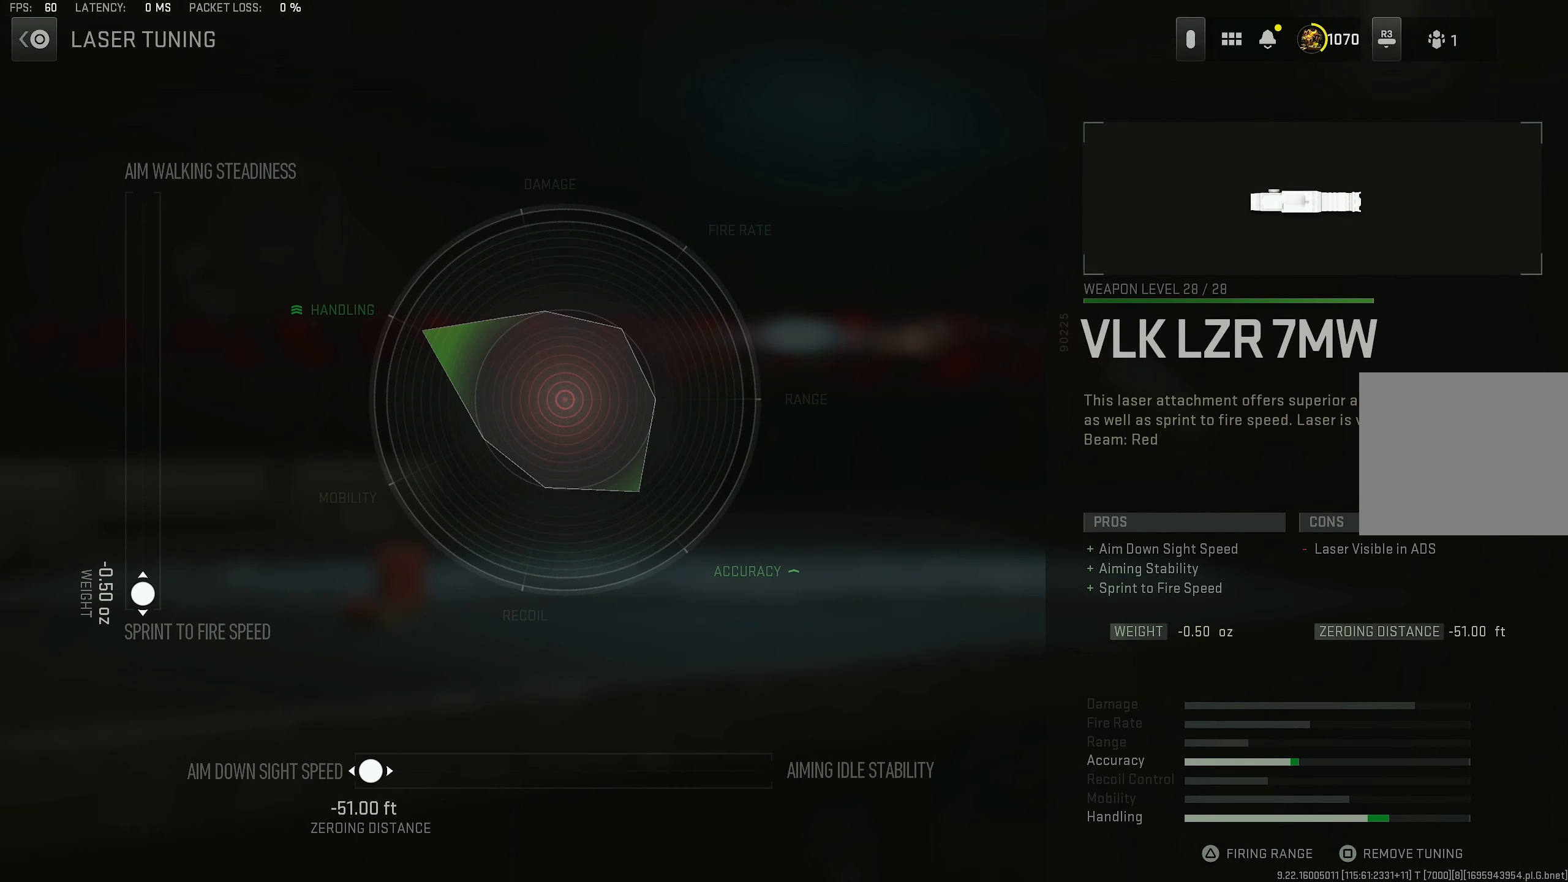
{"buttons": [], "left_stick": "center", "right_stick": "center", "events": []}
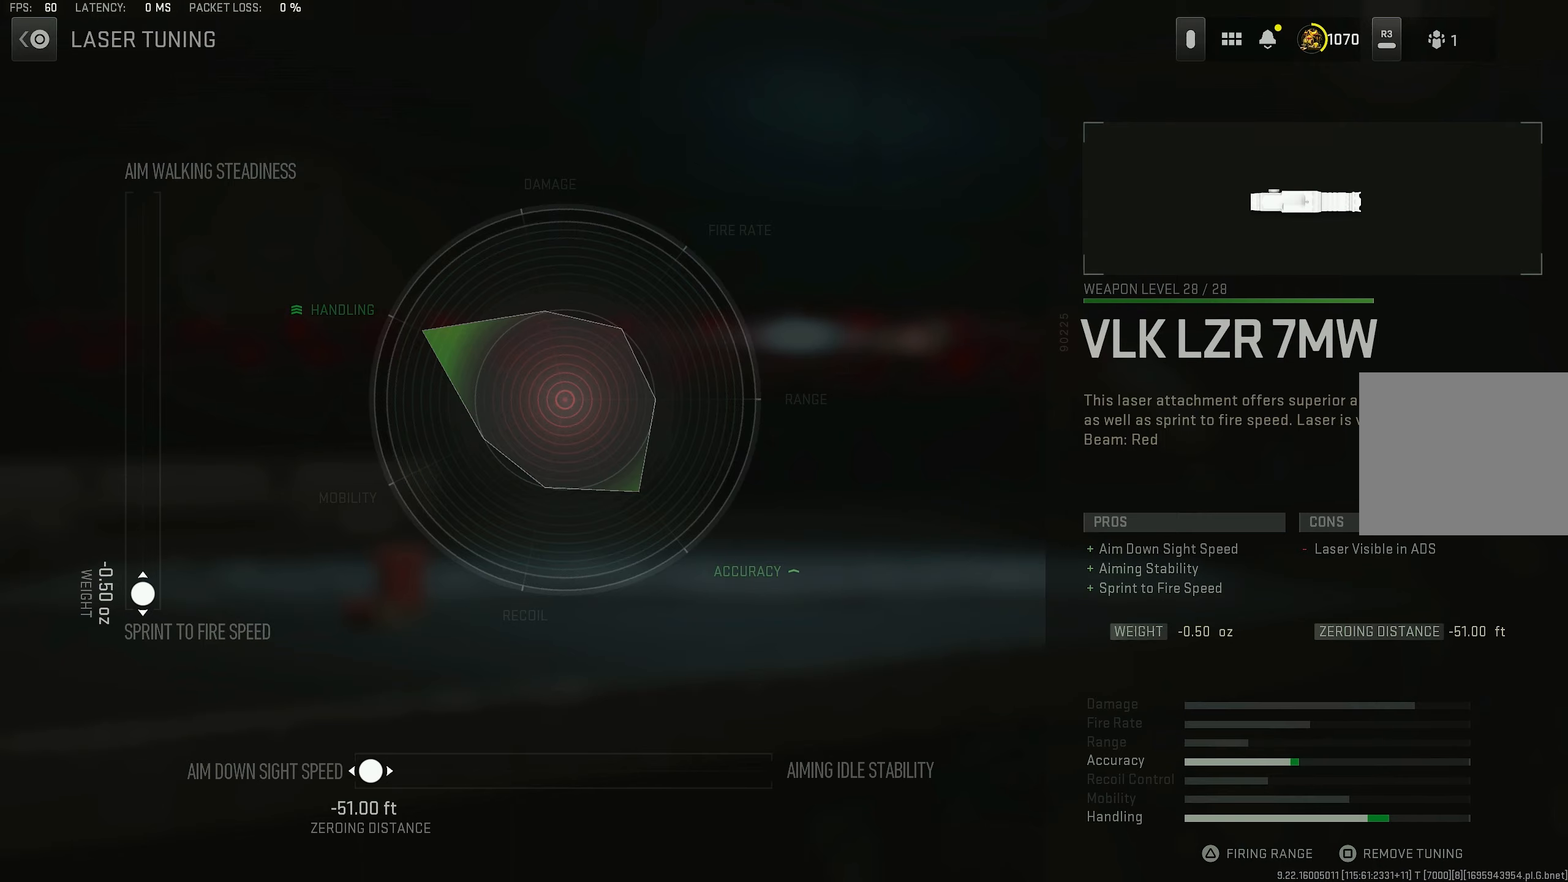
{"buttons": [], "left_stick": "center", "right_stick": "center", "events": []}
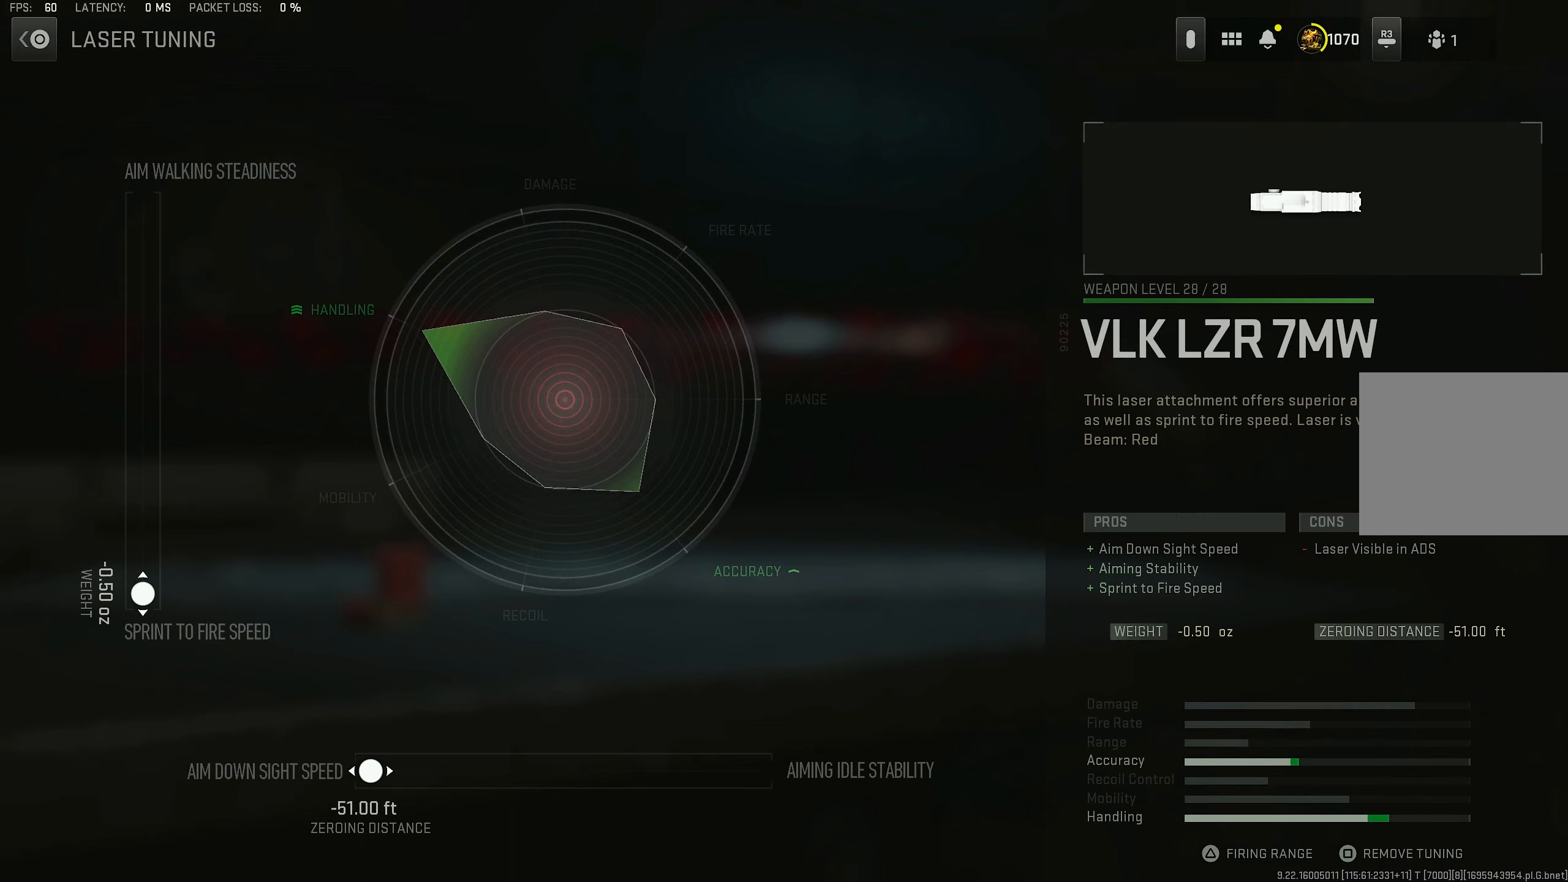
{"buttons": [], "left_stick": "center", "right_stick": "center", "events": []}
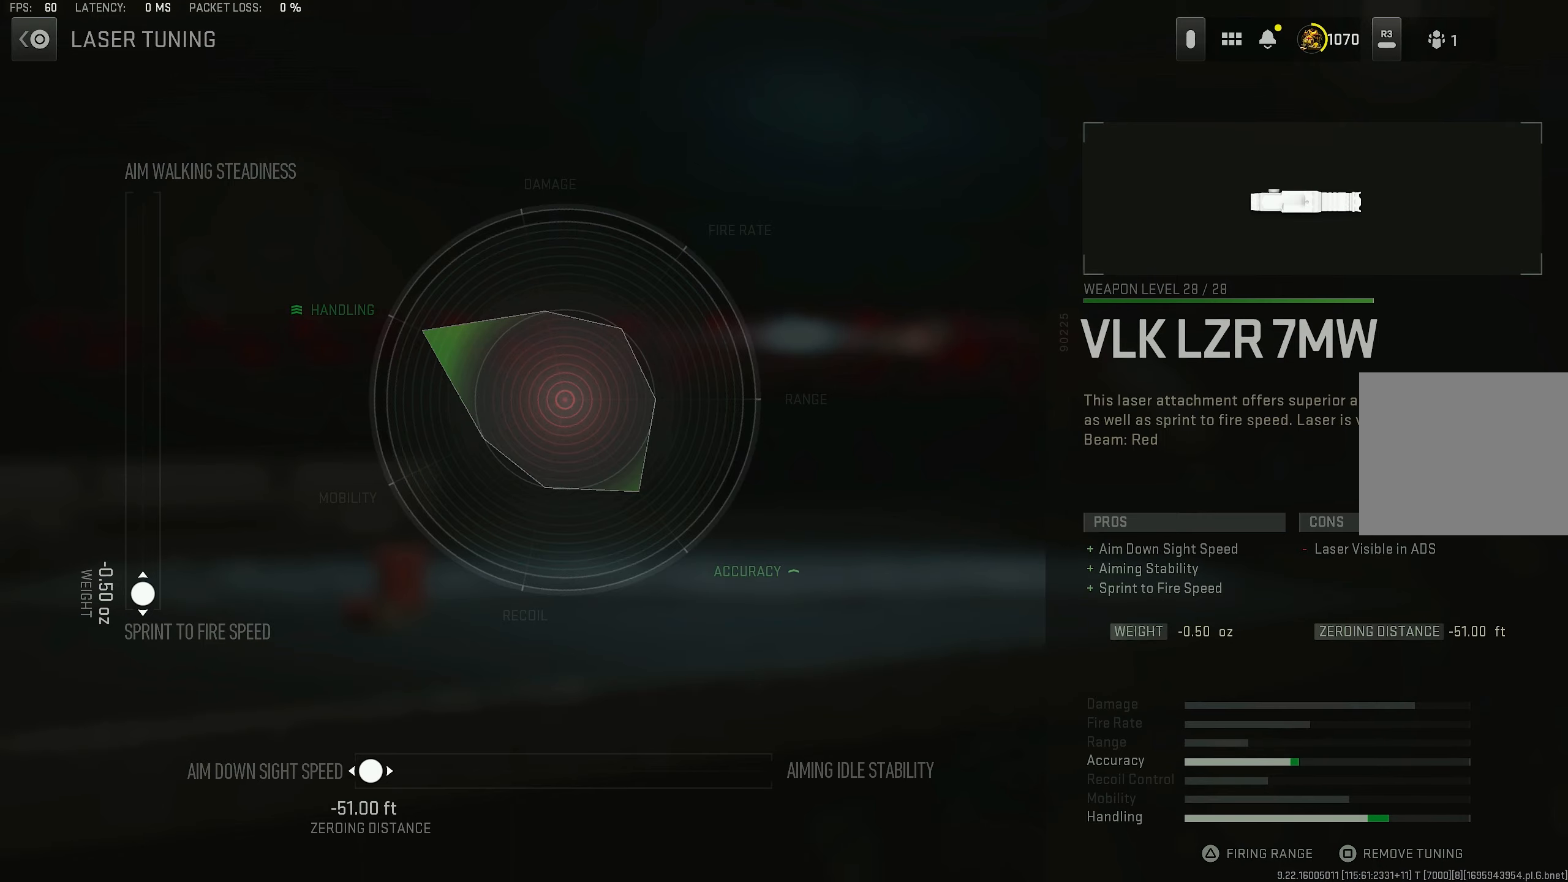
{"buttons": [], "left_stick": "center", "right_stick": "center", "events": [[167, "CIRCLE", "down"], [267, "CIRCLE", "up"]]}
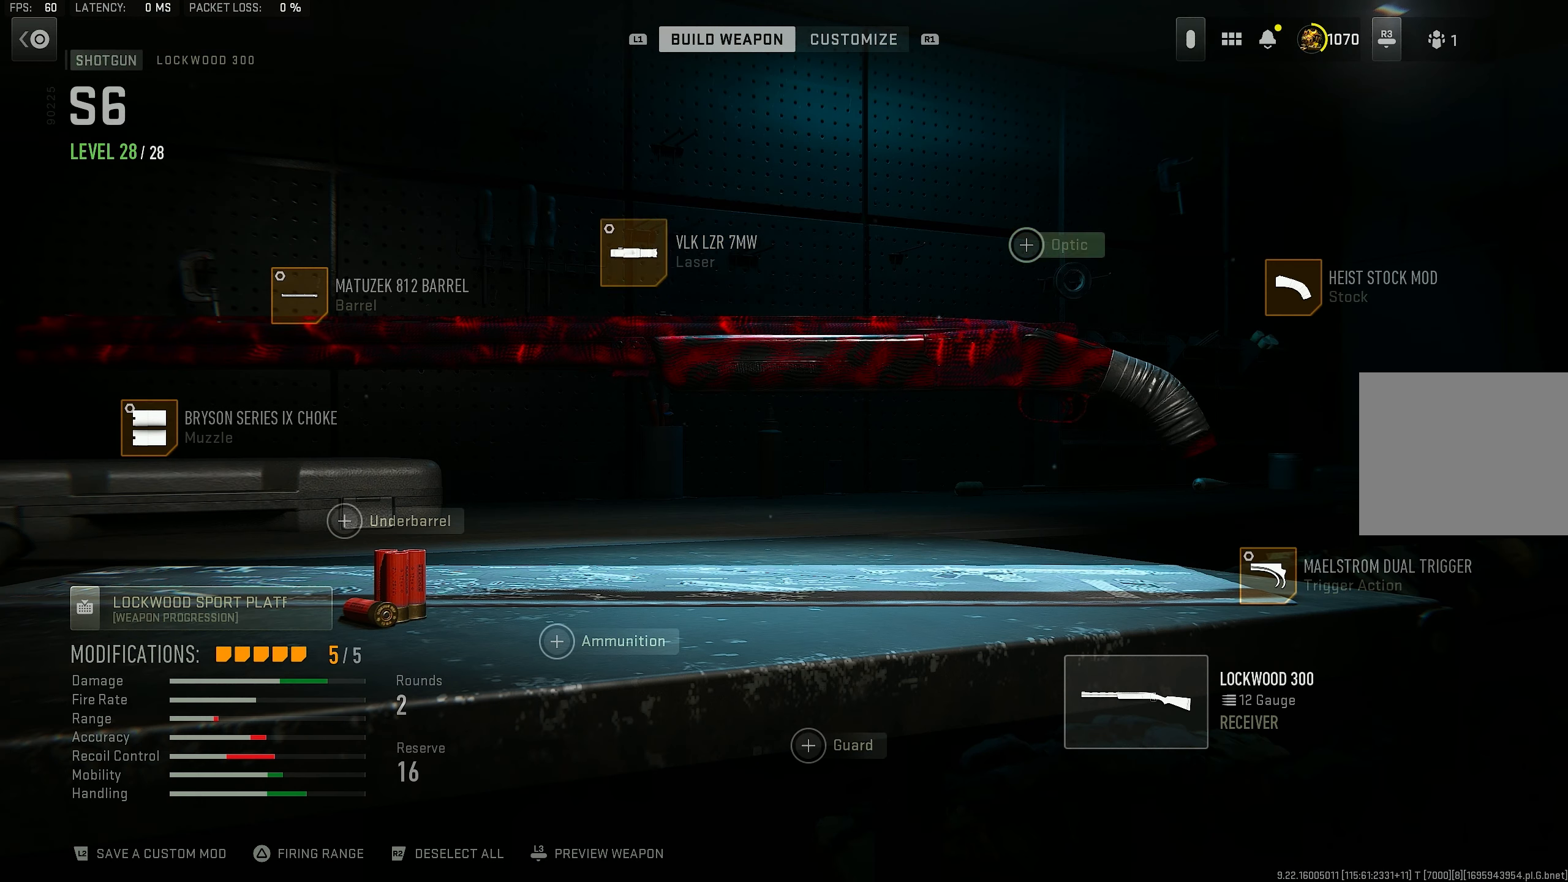
{"buttons": [], "left_stick": "center", "right_stick": "center", "events": [[167, "left_stick", "right"], [233, "left_stick", "center"]]}
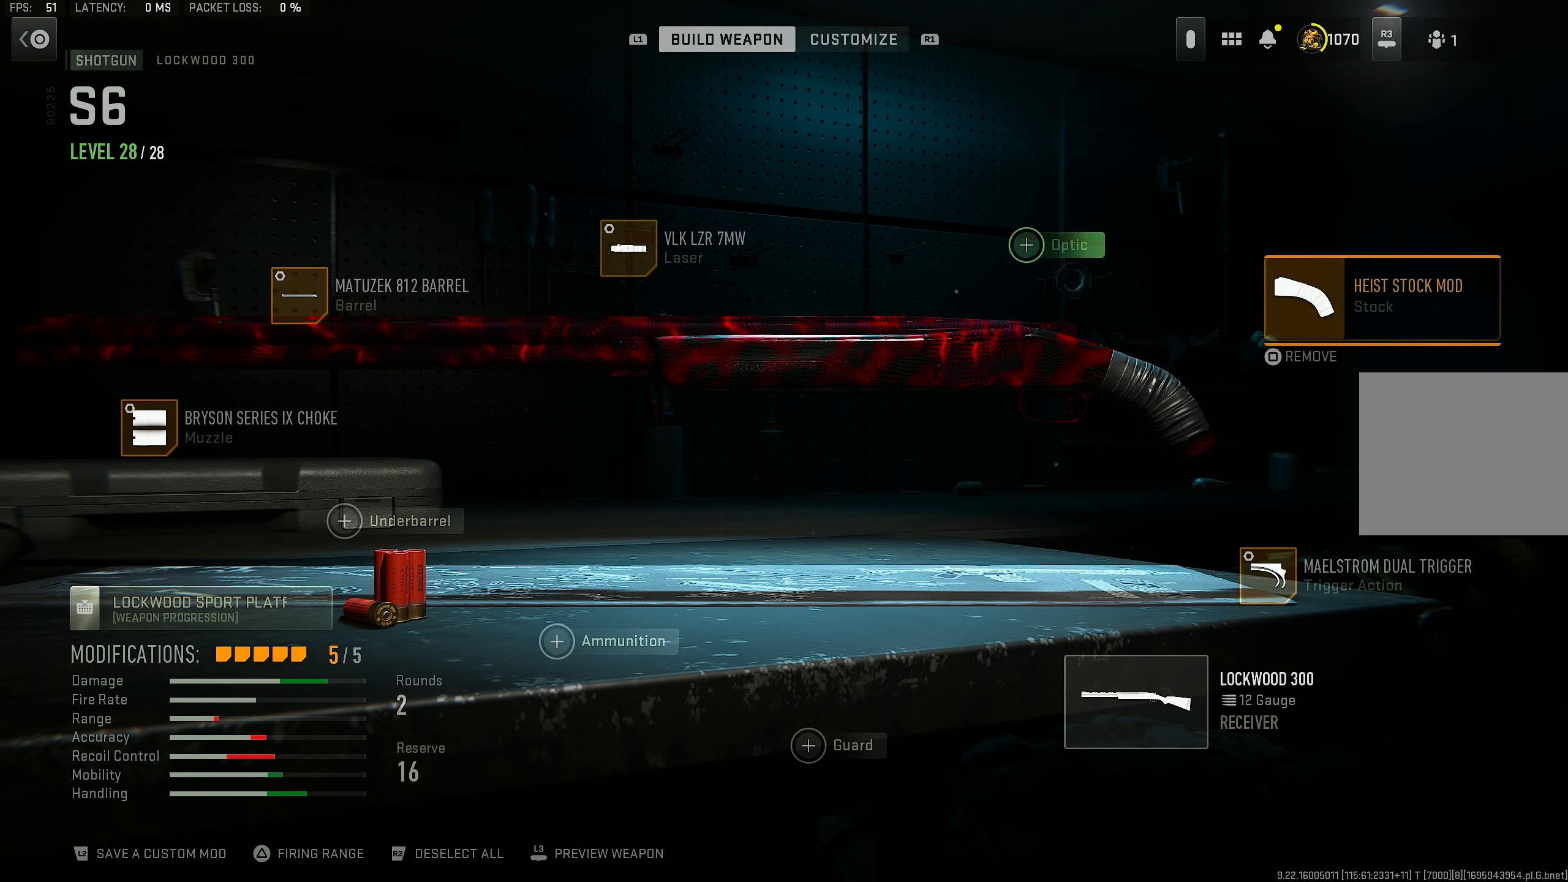
{"buttons": ["CROSS"], "left_stick": "center", "right_stick": "center", "events": [[100, "left_stick", "right"], [200, "left_stick", "center"], [500, "CROSS", "down"]]}
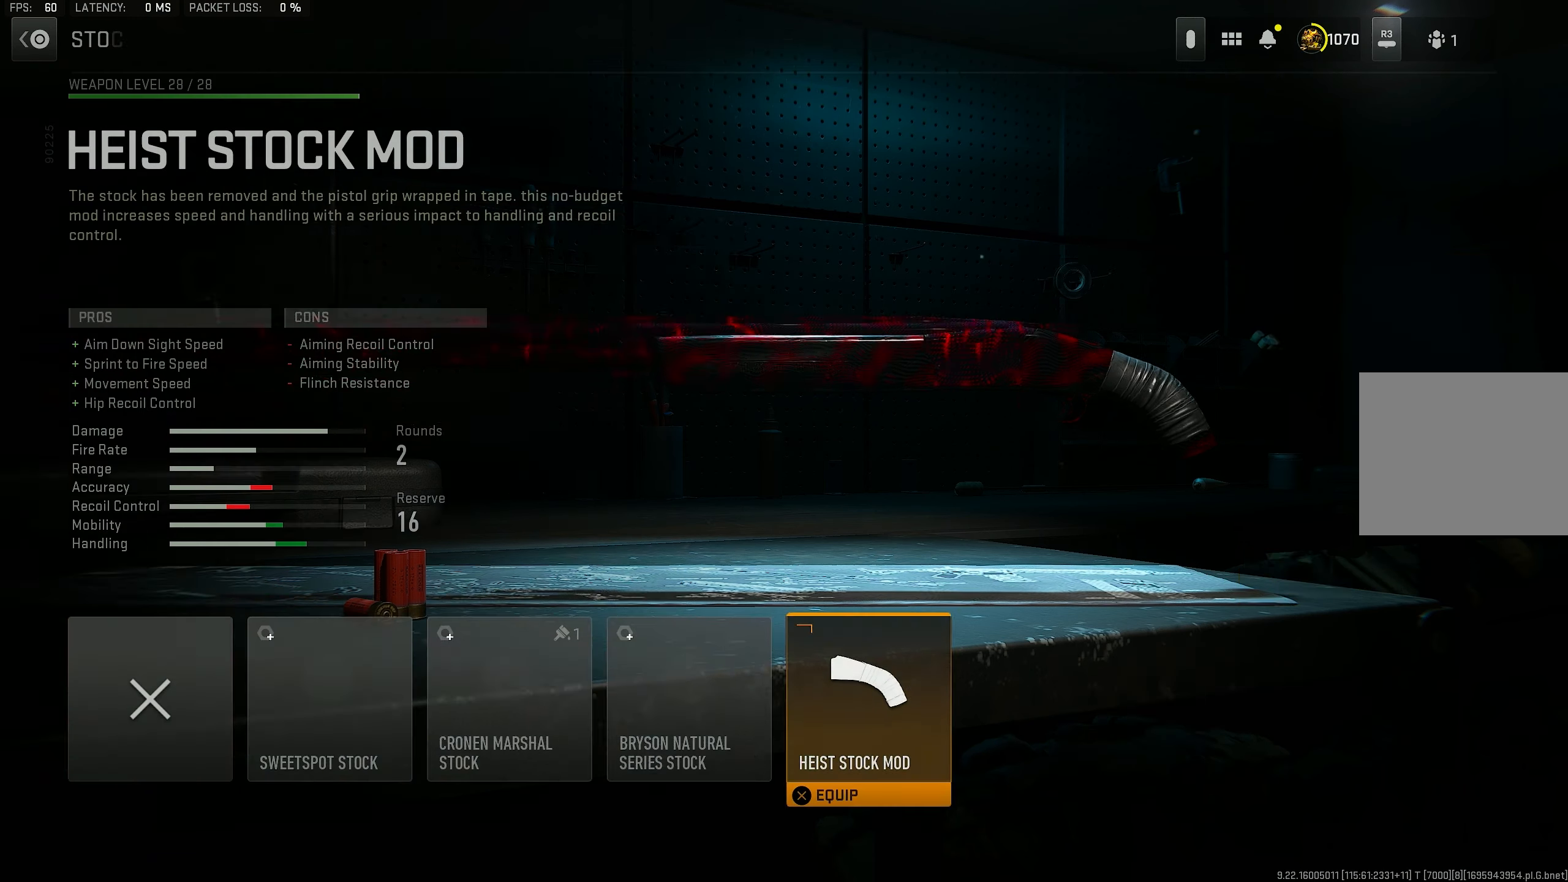
{"buttons": [], "left_stick": "center", "right_stick": "center", "events": [[133, "CROSS", "up"]]}
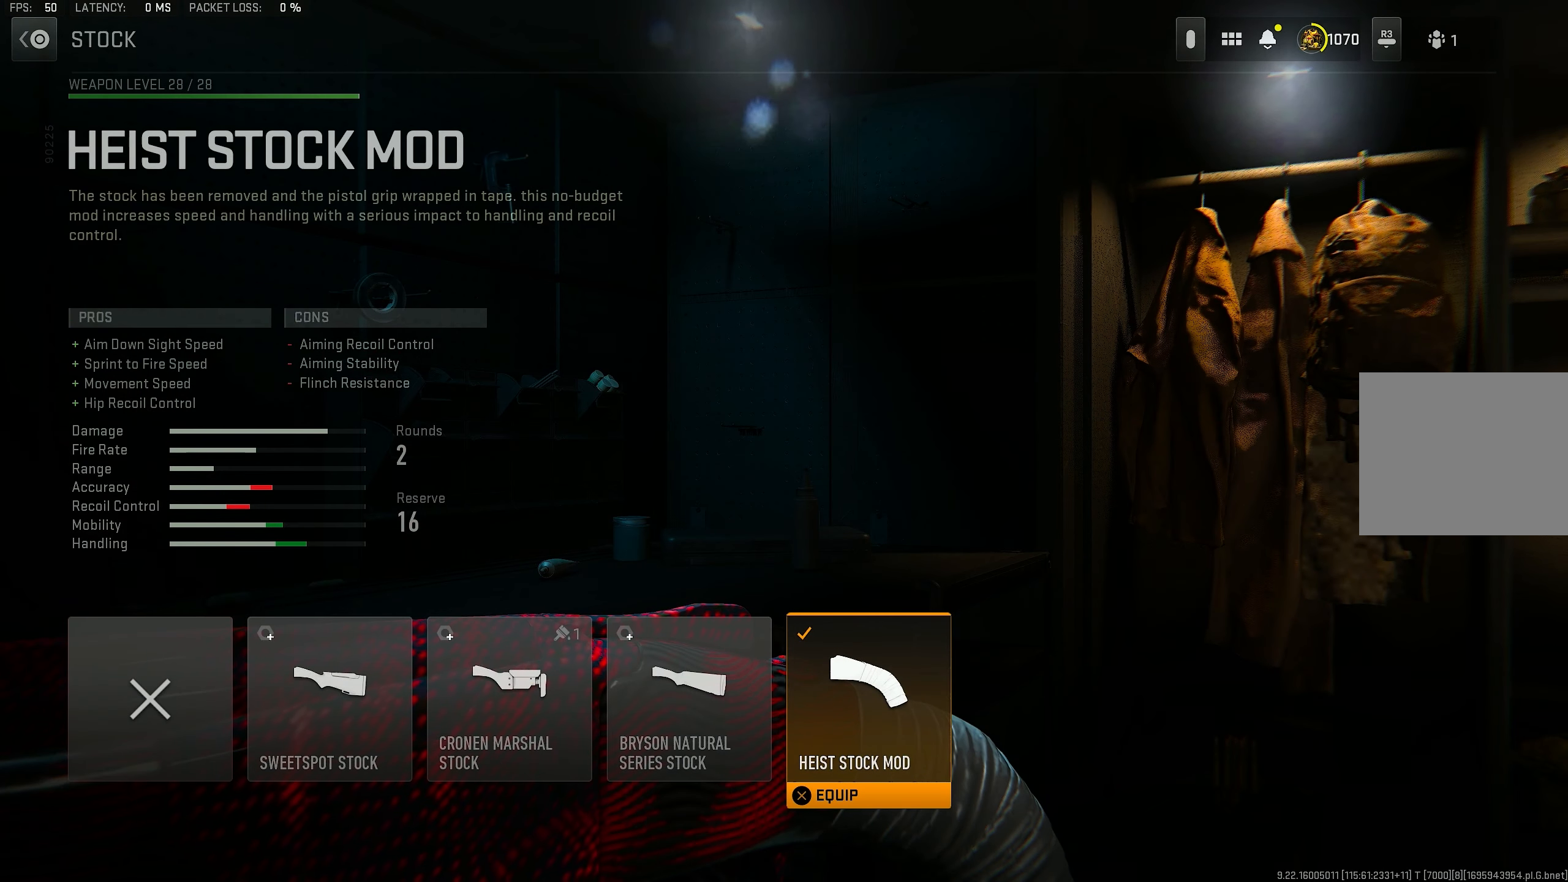
{"buttons": [], "left_stick": "center", "right_stick": "center", "events": []}
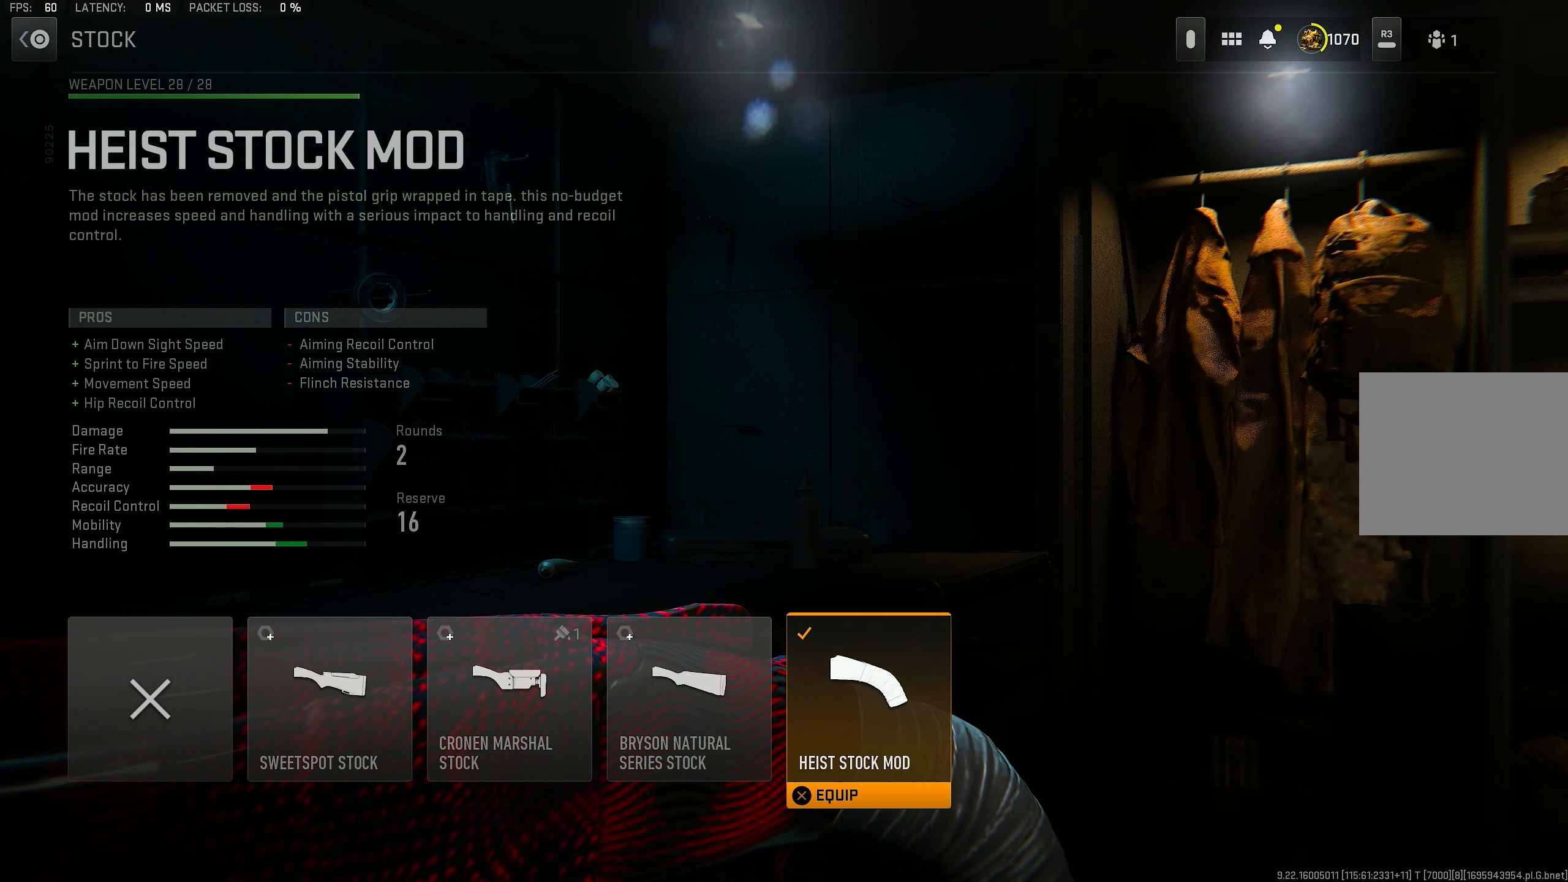
{"buttons": [], "left_stick": "center", "right_stick": "center", "events": []}
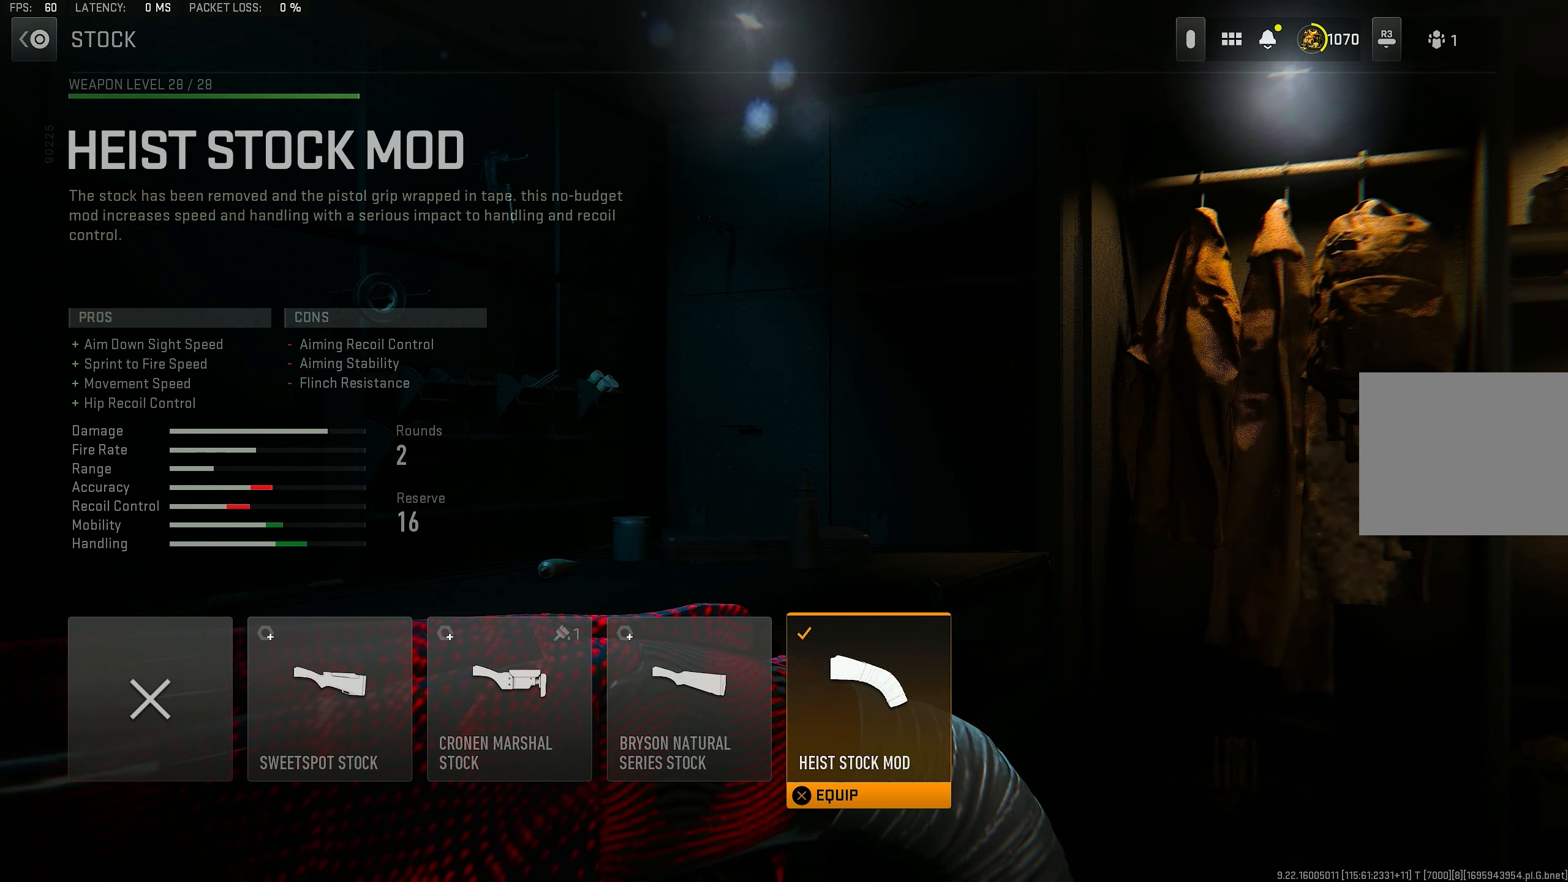
{"buttons": [], "left_stick": "center", "right_stick": "center", "events": []}
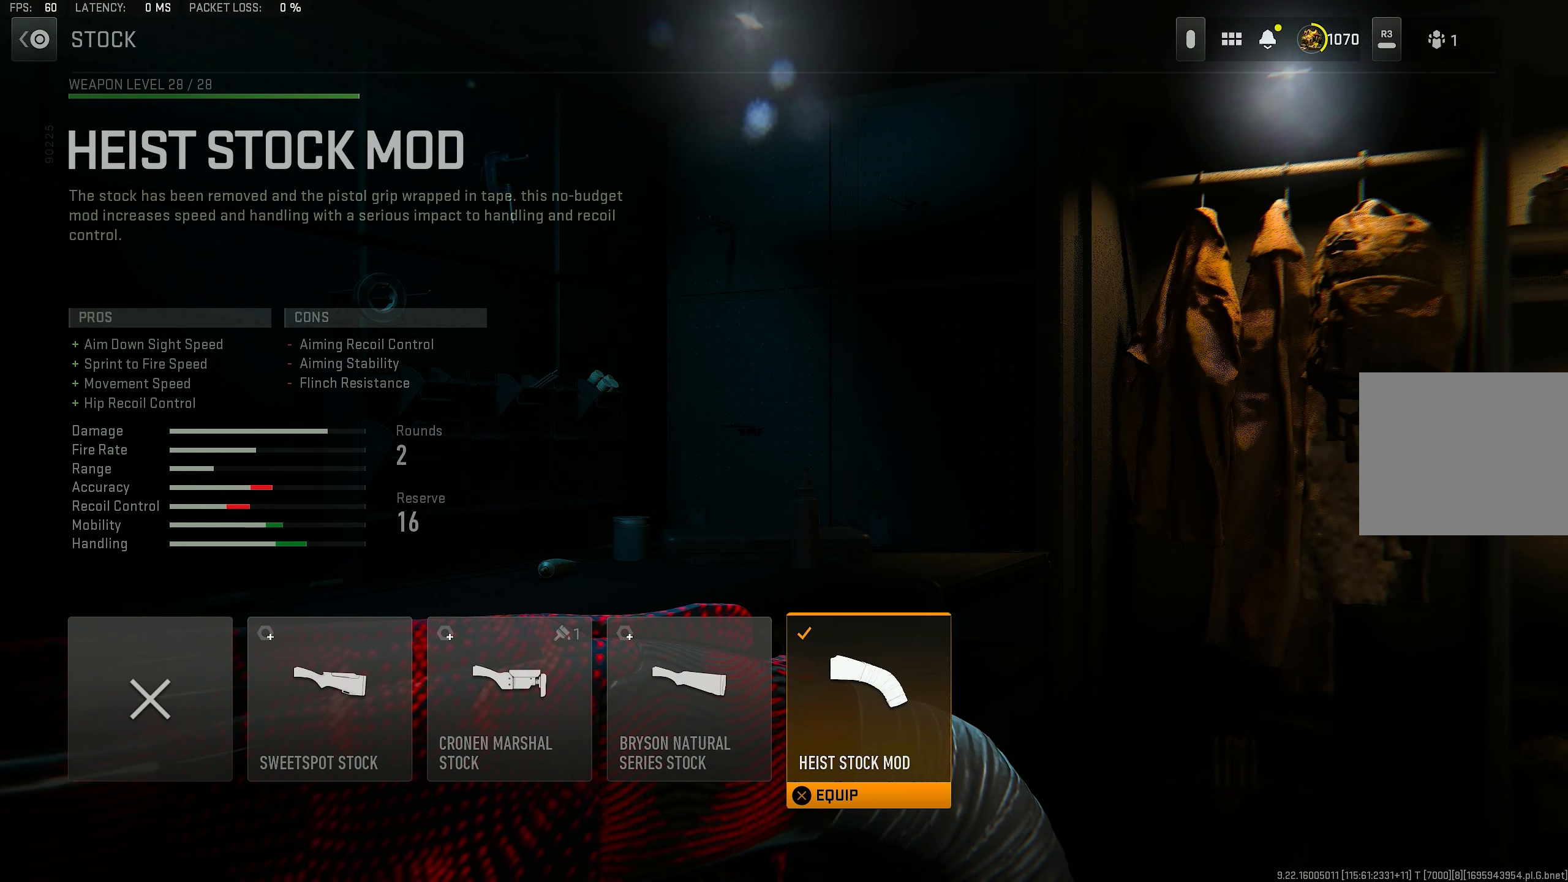
{"buttons": [], "left_stick": "center", "right_stick": "center", "events": []}
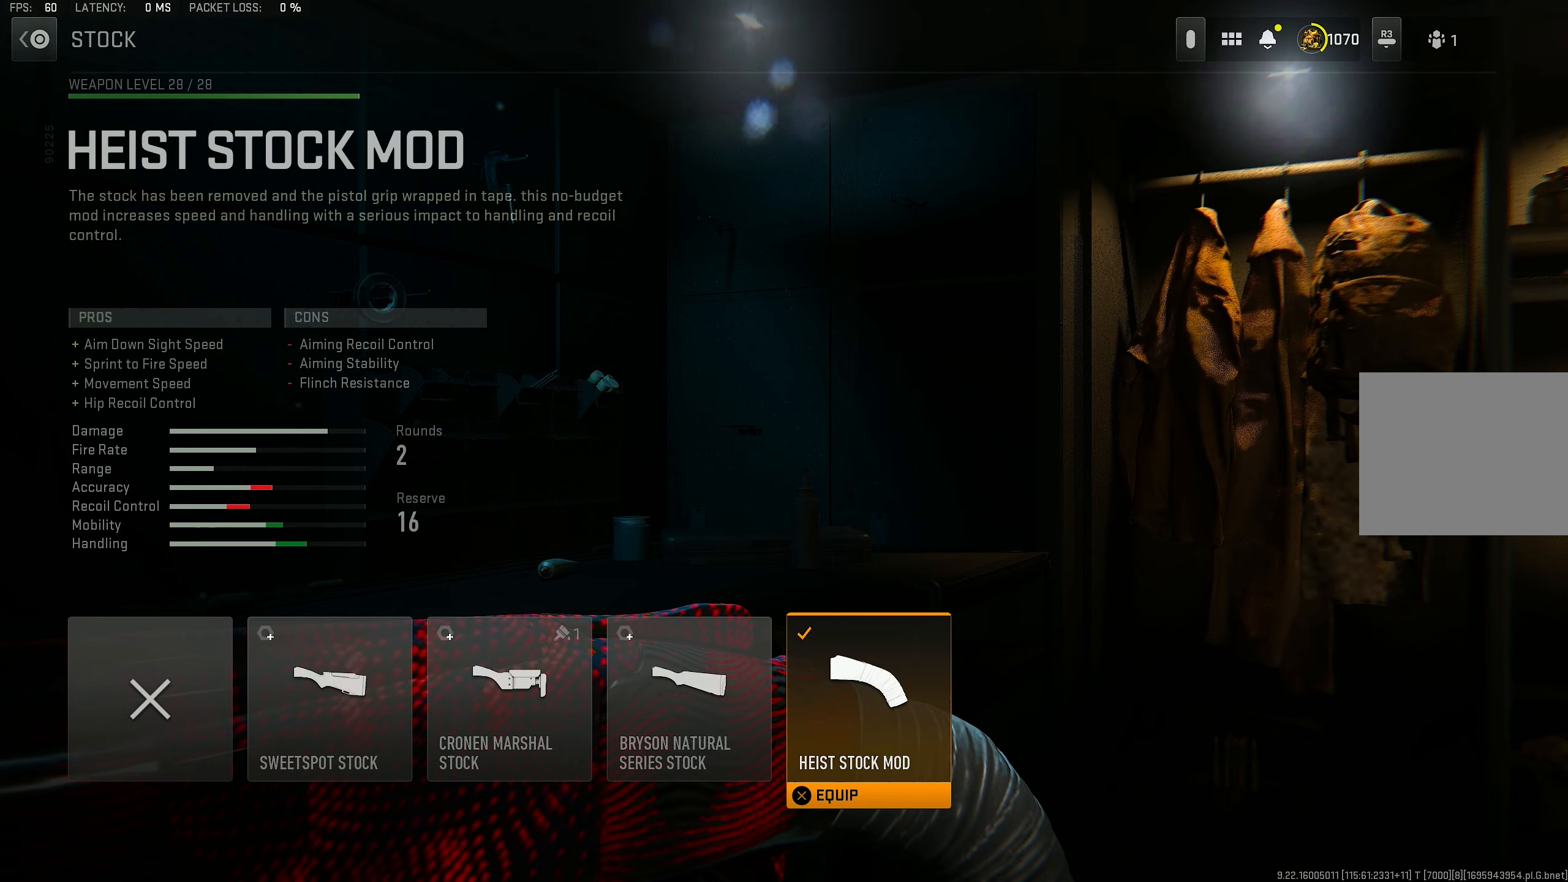
{"buttons": [], "left_stick": "center", "right_stick": "center", "events": []}
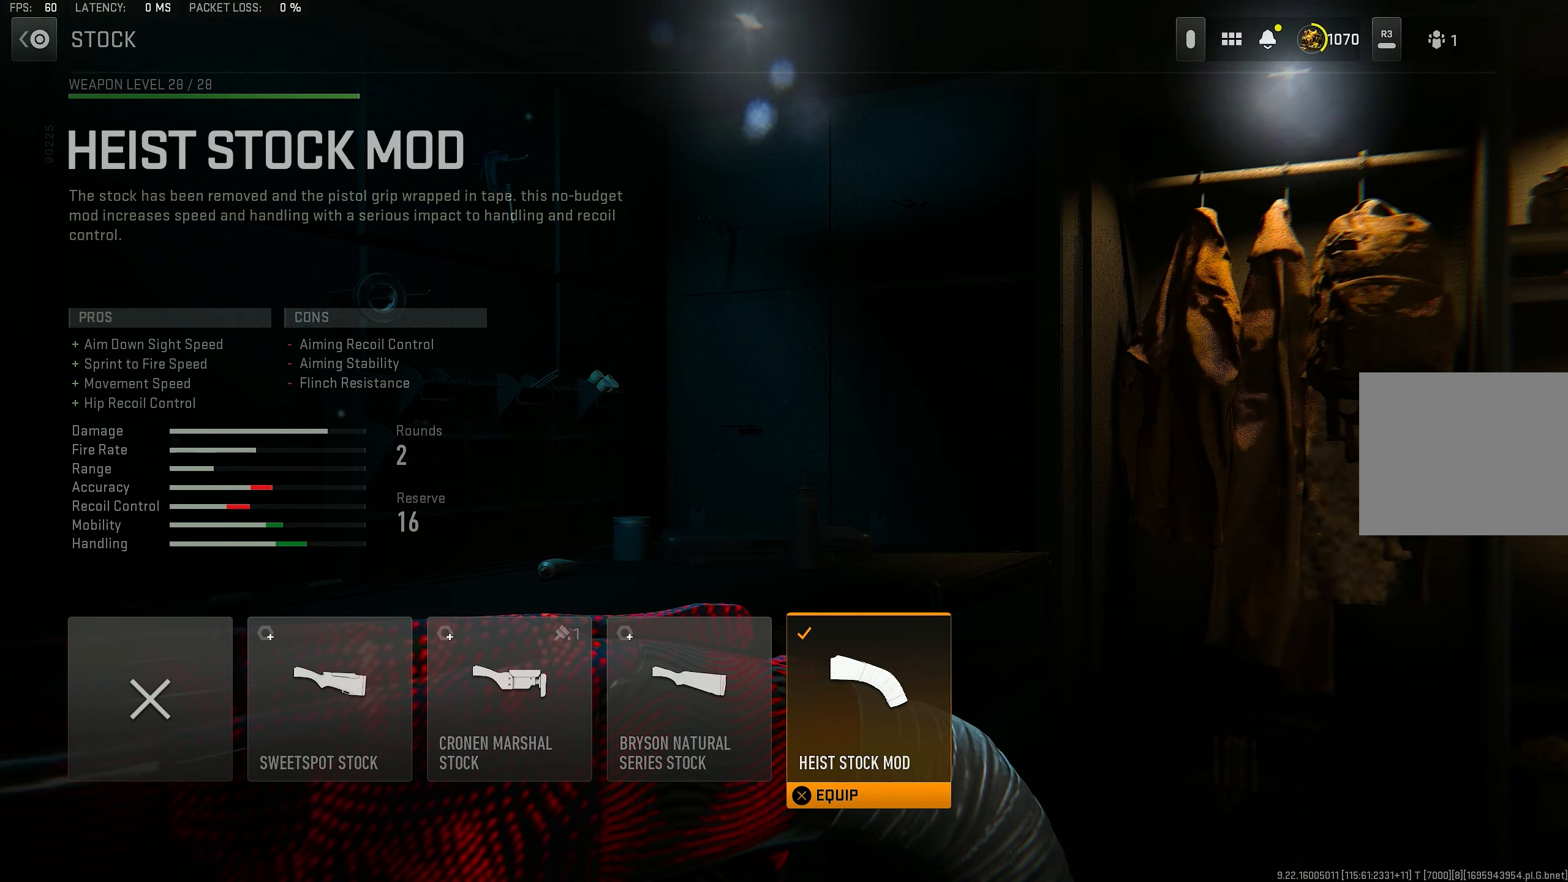
{"buttons": [], "left_stick": "center", "right_stick": "center", "events": []}
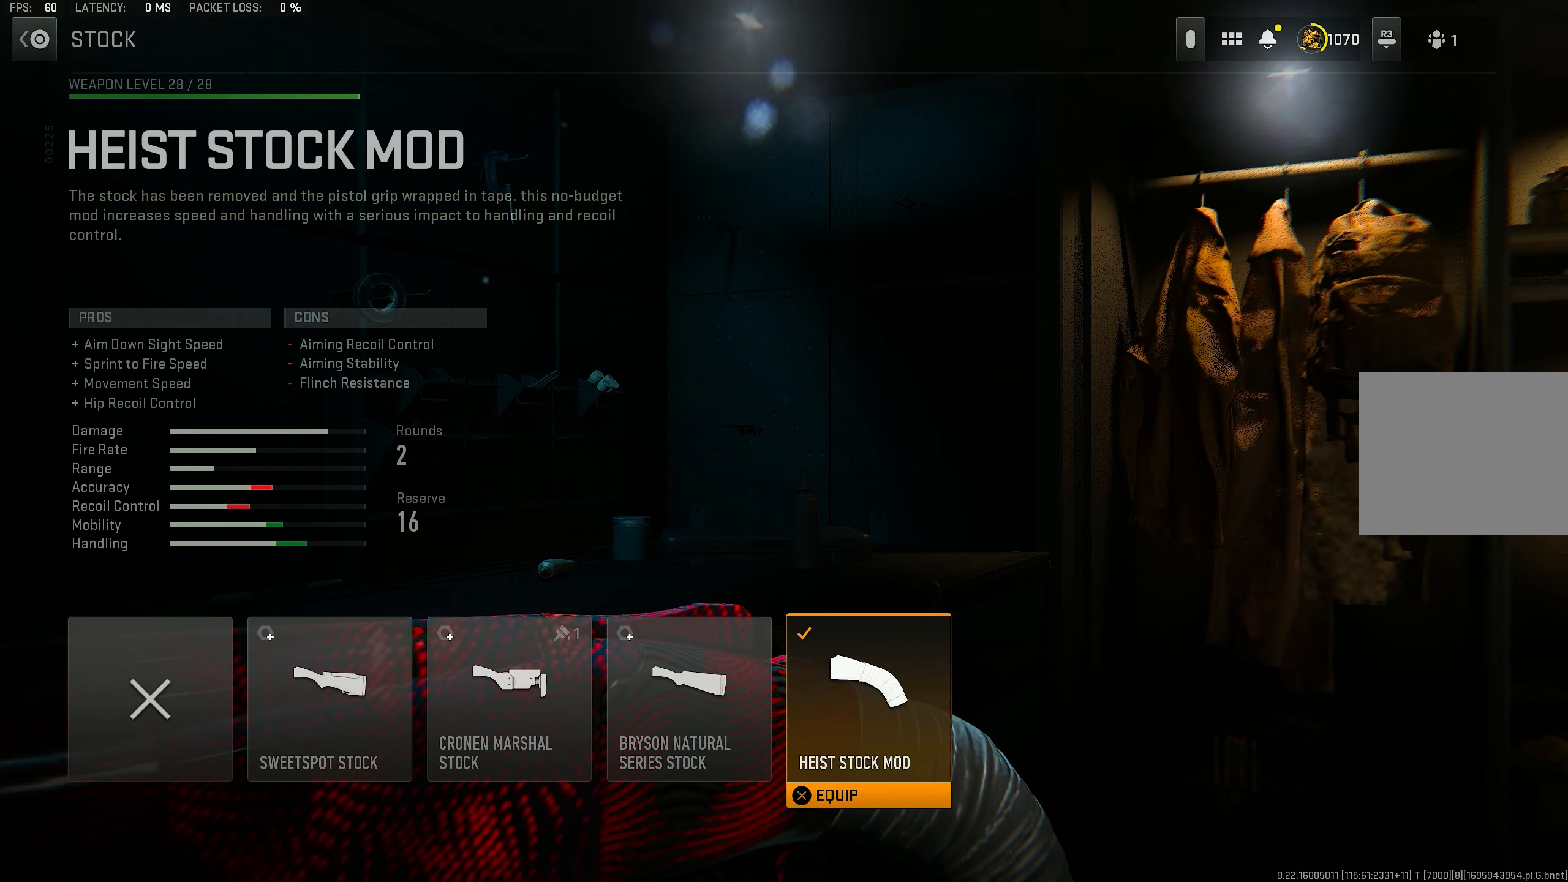
{"buttons": [], "left_stick": "center", "right_stick": "center", "events": []}
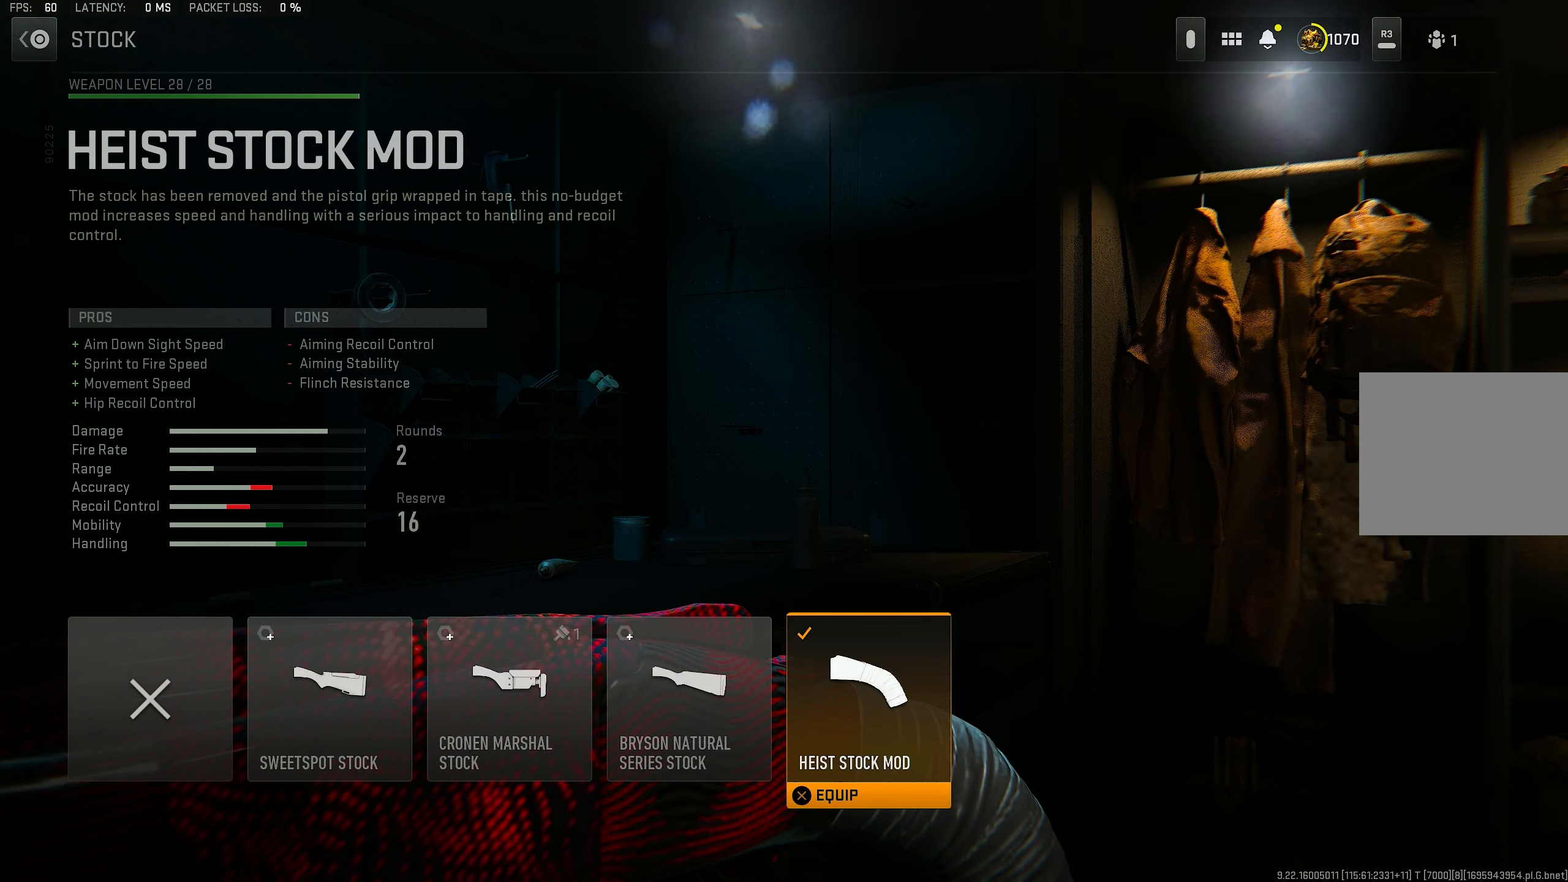
{"buttons": [], "left_stick": "center", "right_stick": "center", "events": []}
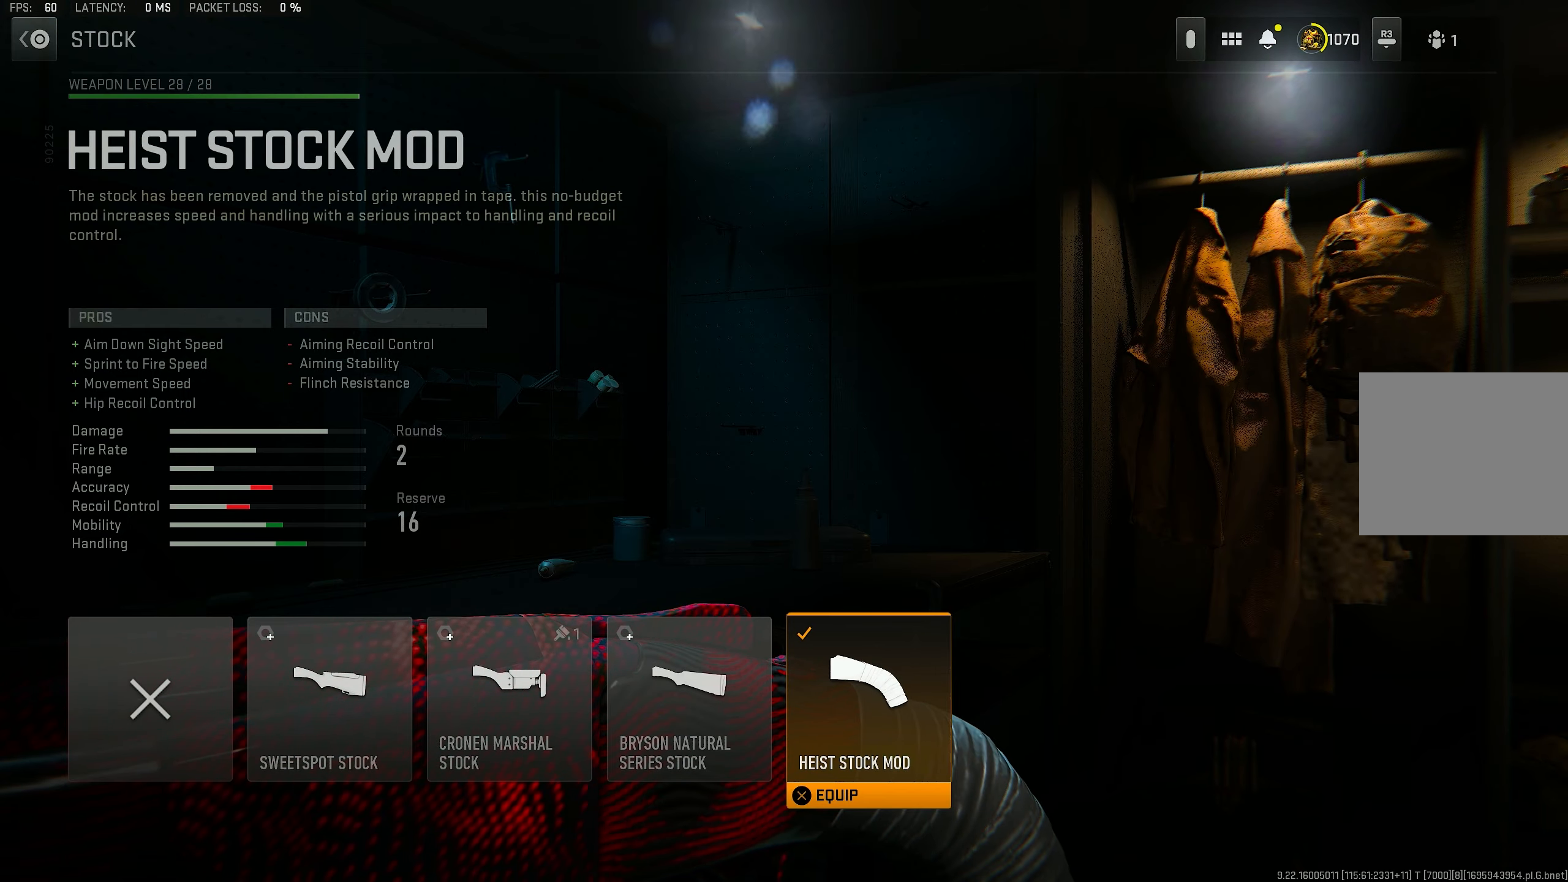
{"buttons": [], "left_stick": "center", "right_stick": "center", "events": [[267, "CIRCLE", "down"], [434, "CIRCLE", "up"]]}
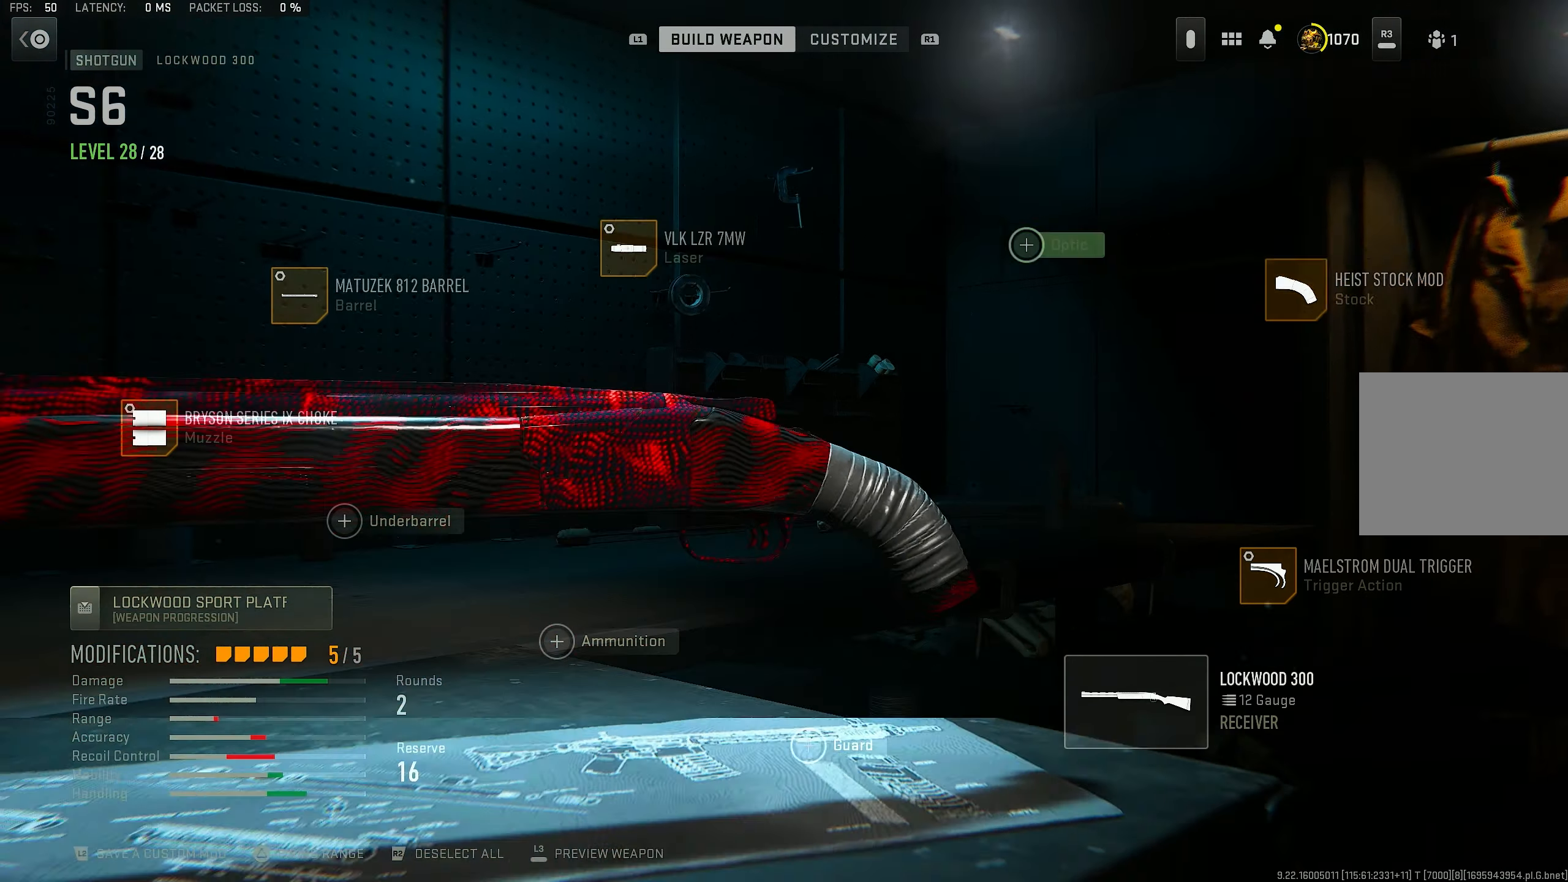
{"buttons": [], "left_stick": "center", "right_stick": "center", "events": [[134, "DPAD_UP", "down"], [200, "DPAD_UP", "up"]]}
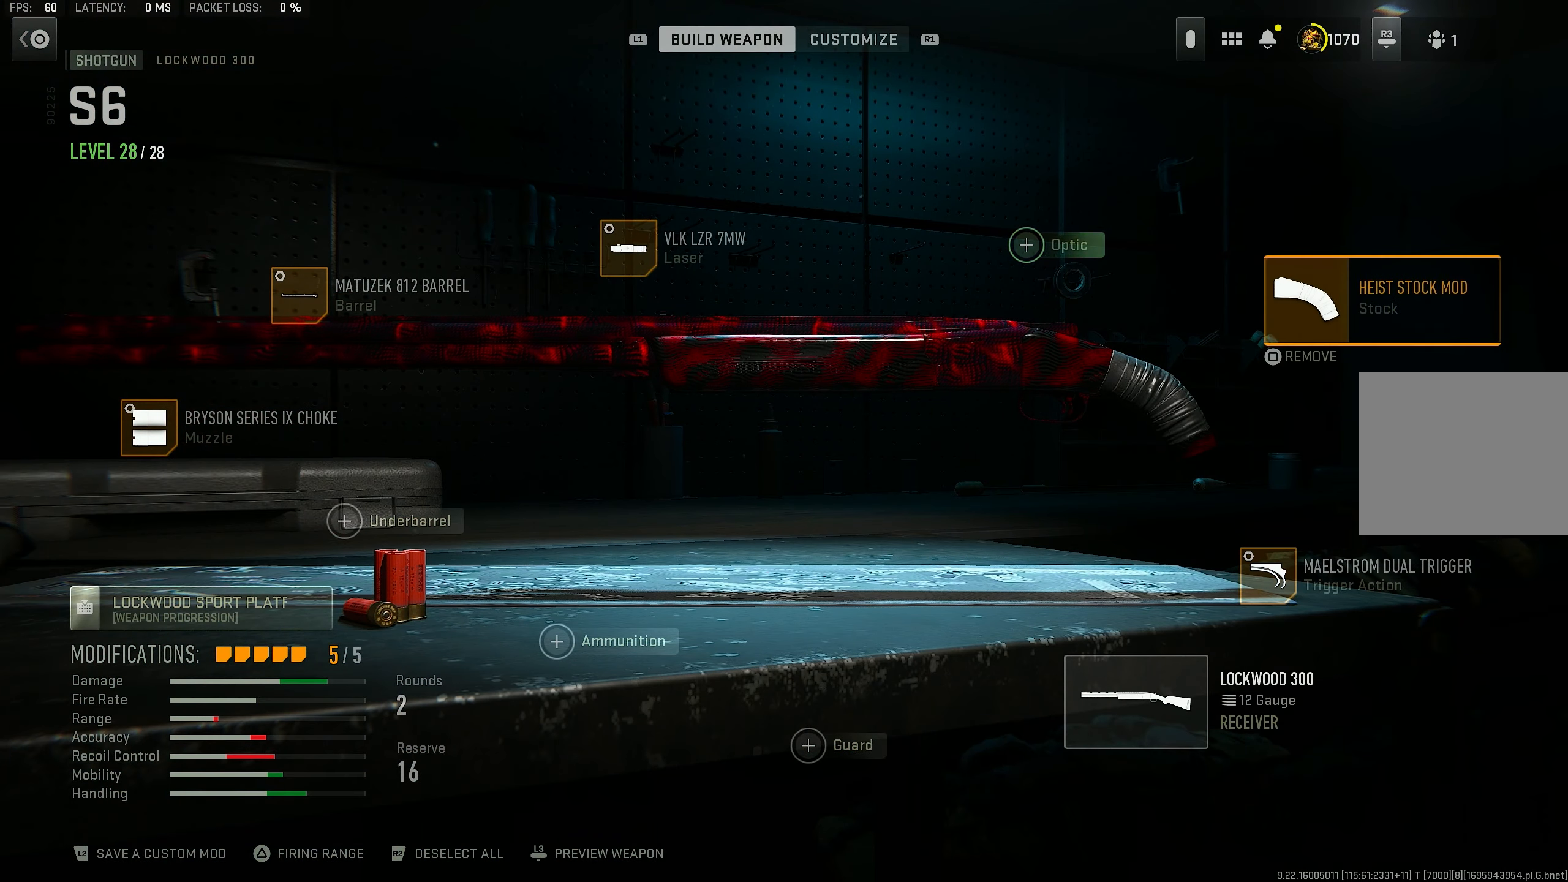
{"buttons": ["DPAD_DOWN"], "left_stick": "center", "right_stick": "center", "events": [[67, "DPAD_RIGHT", "down"], [167, "DPAD_RIGHT", "up"], [467, "DPAD_DOWN", "down"]]}
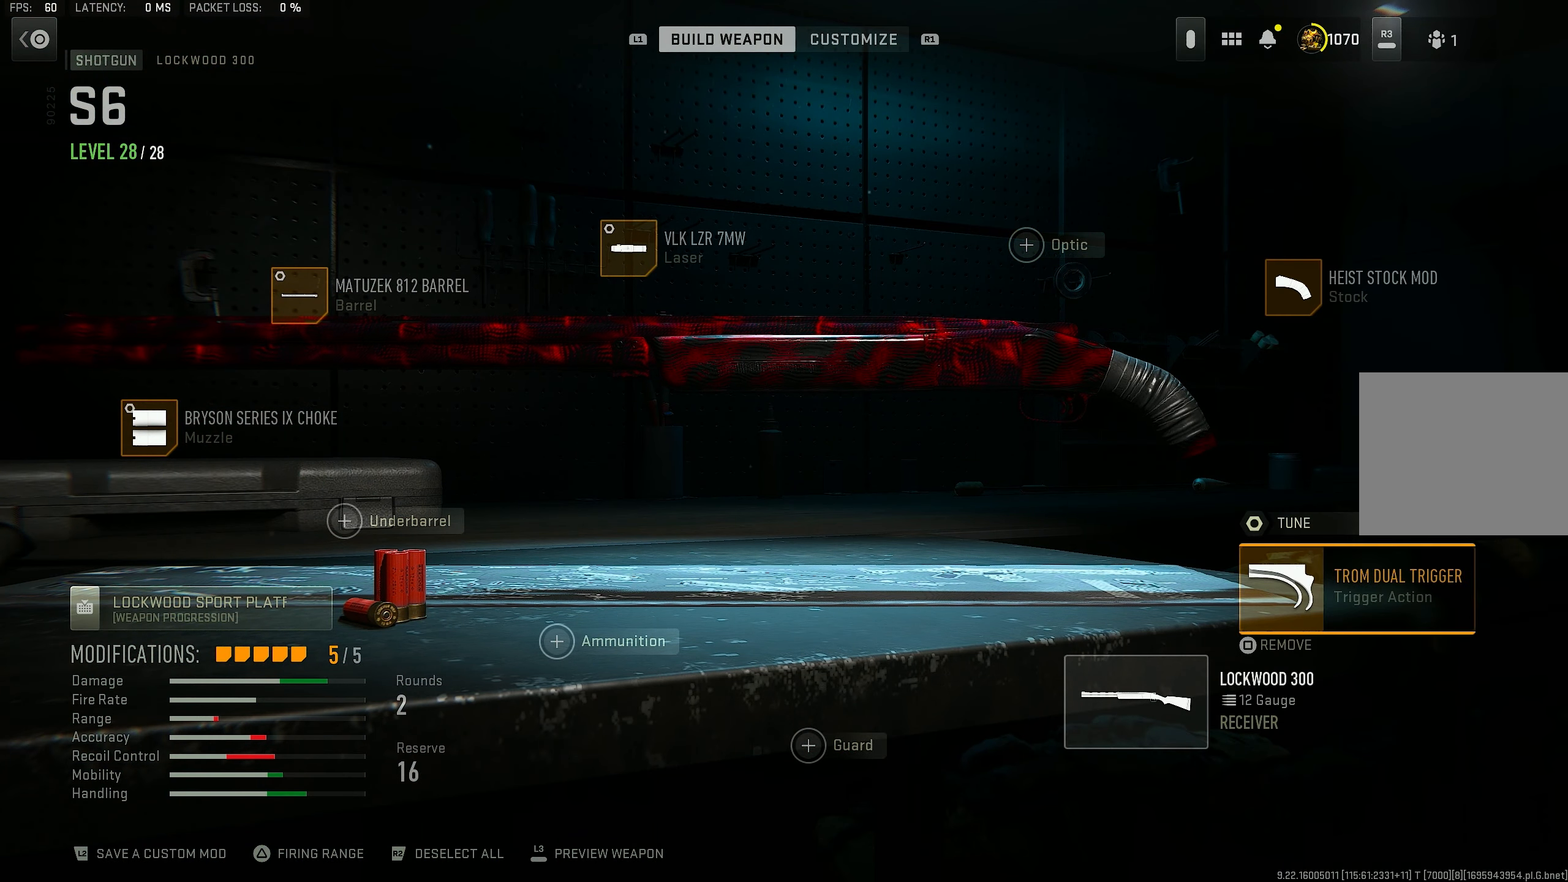
{"buttons": [], "left_stick": "center", "right_stick": "center", "events": [[67, "DPAD_DOWN", "up"], [234, "DPAD_UP", "down"], [334, "DPAD_UP", "up"]]}
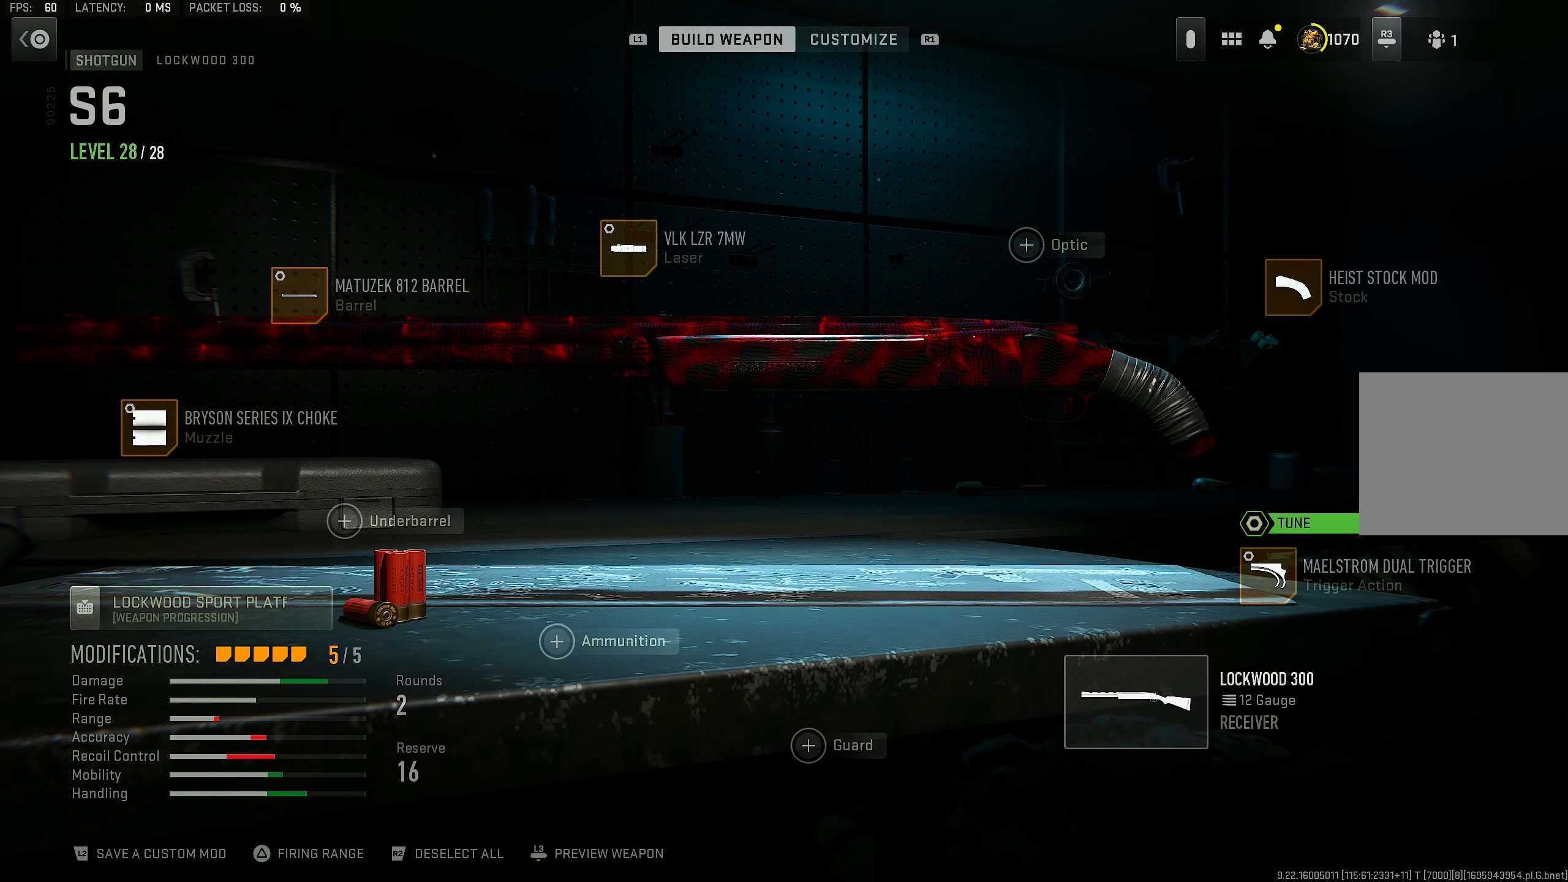
{"buttons": [], "left_stick": "center", "right_stick": "center", "events": [[434, "DPAD_DOWN", "down"], [467, "DPAD_DOWN", "up"]]}
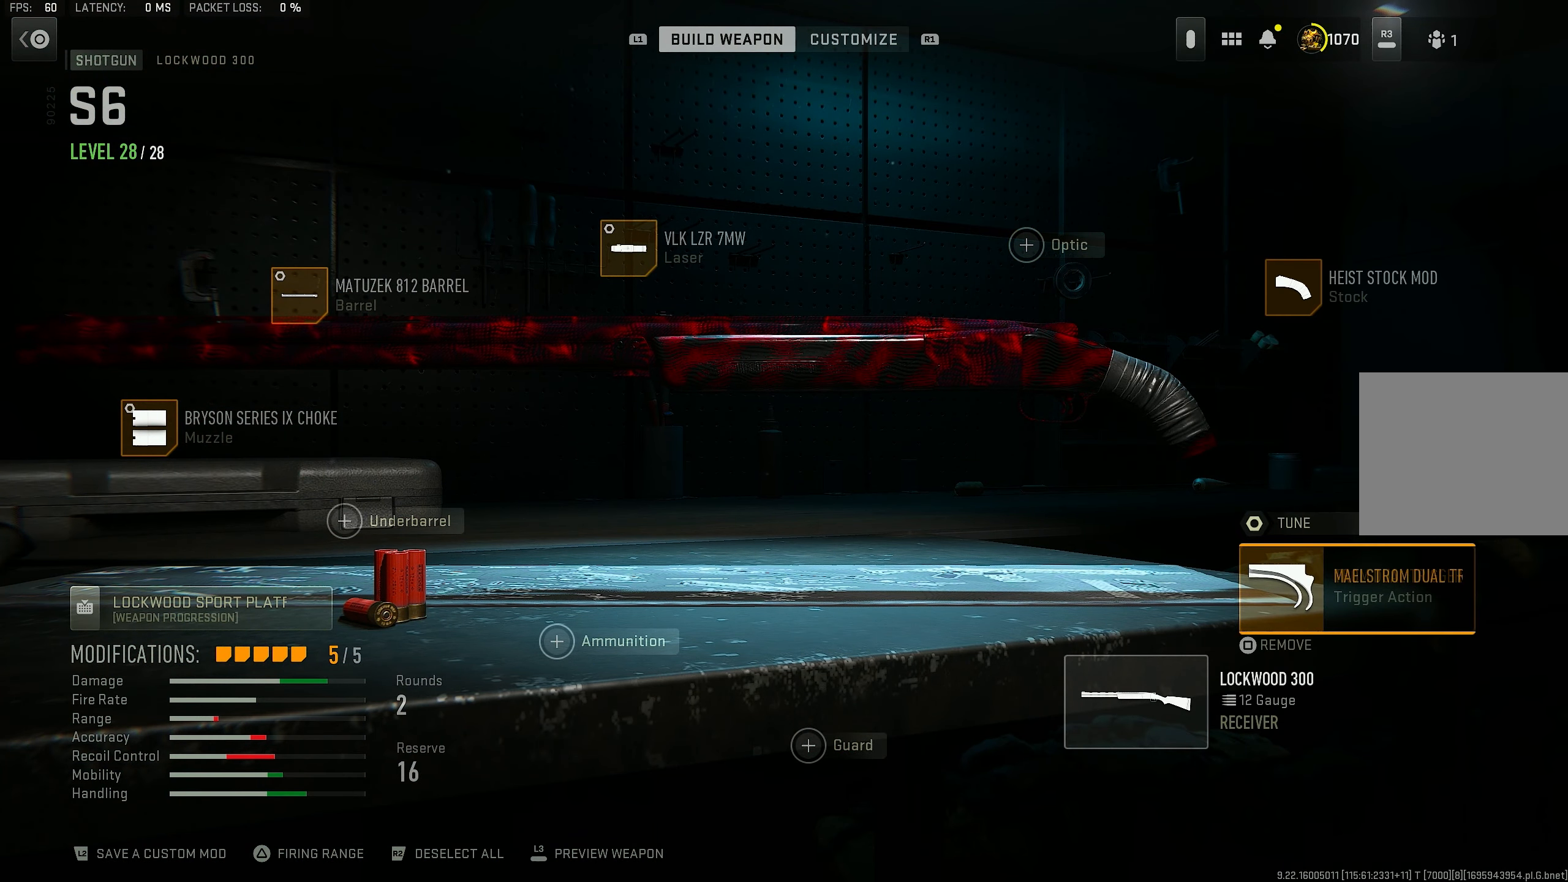
{"buttons": [], "left_stick": "center", "right_stick": "center", "events": []}
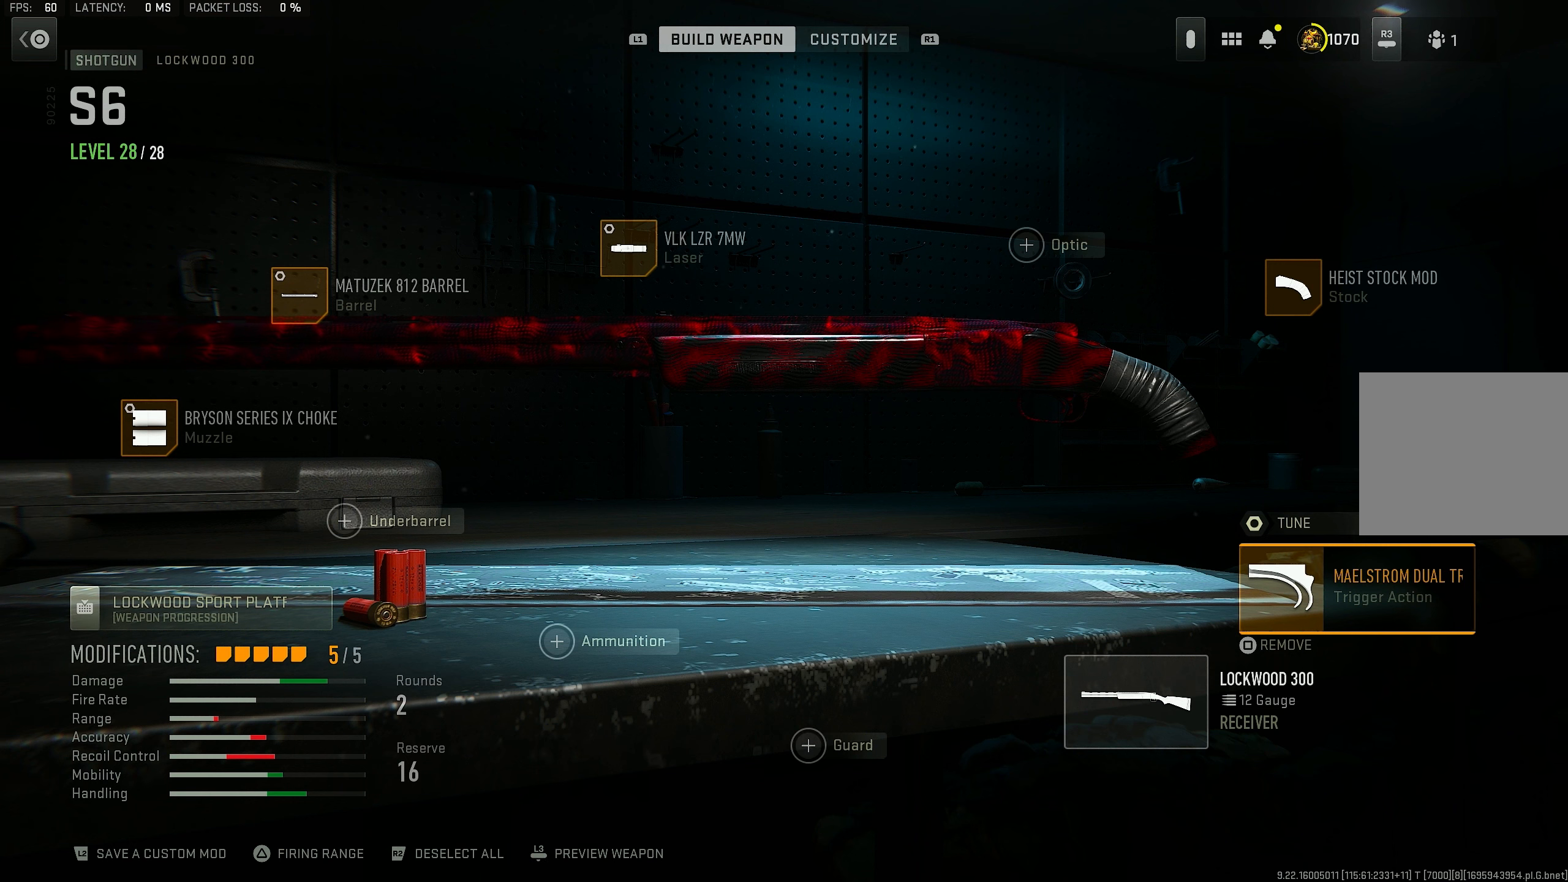
{"buttons": [], "left_stick": "center", "right_stick": "center", "events": []}
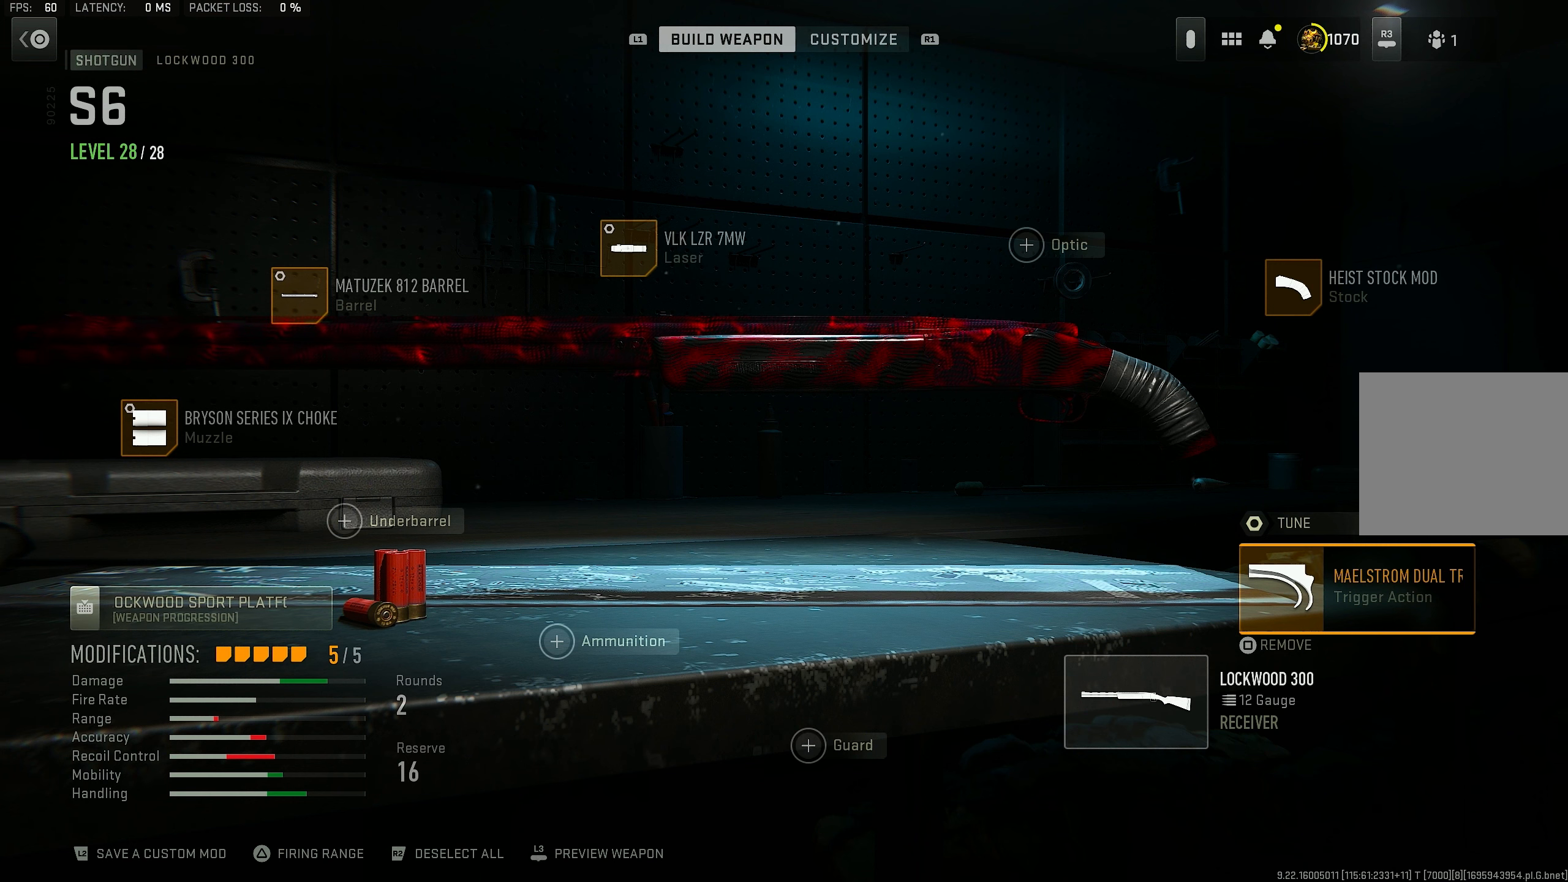
{"buttons": ["CROSS"], "left_stick": "center", "right_stick": "center", "events": [[433, "CROSS", "down"]]}
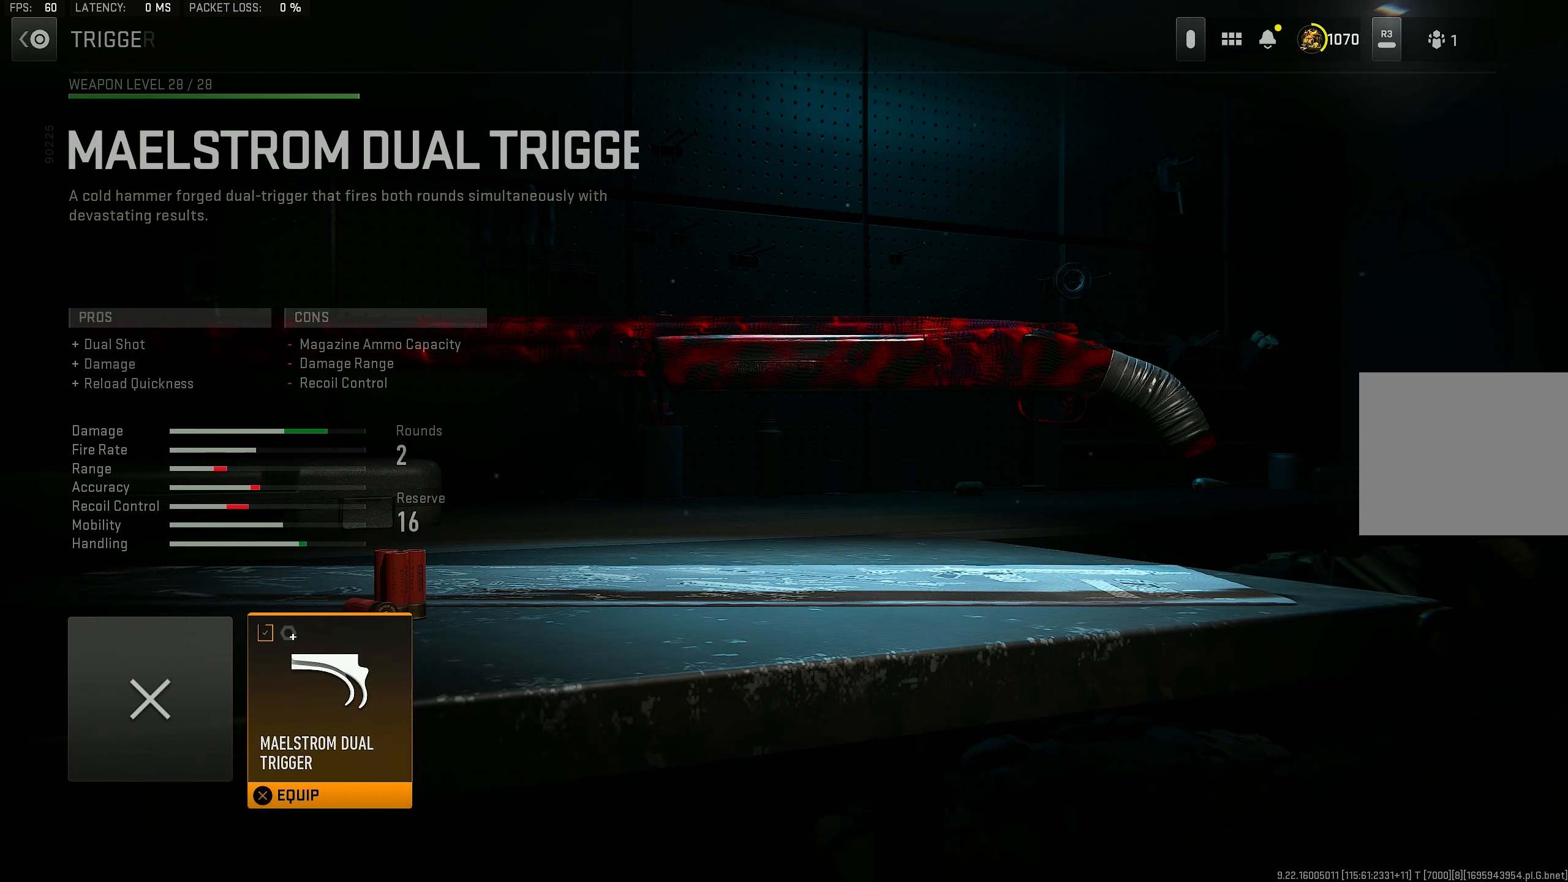
{"buttons": [], "left_stick": "center", "right_stick": "center", "events": [[66, "CROSS", "up"]]}